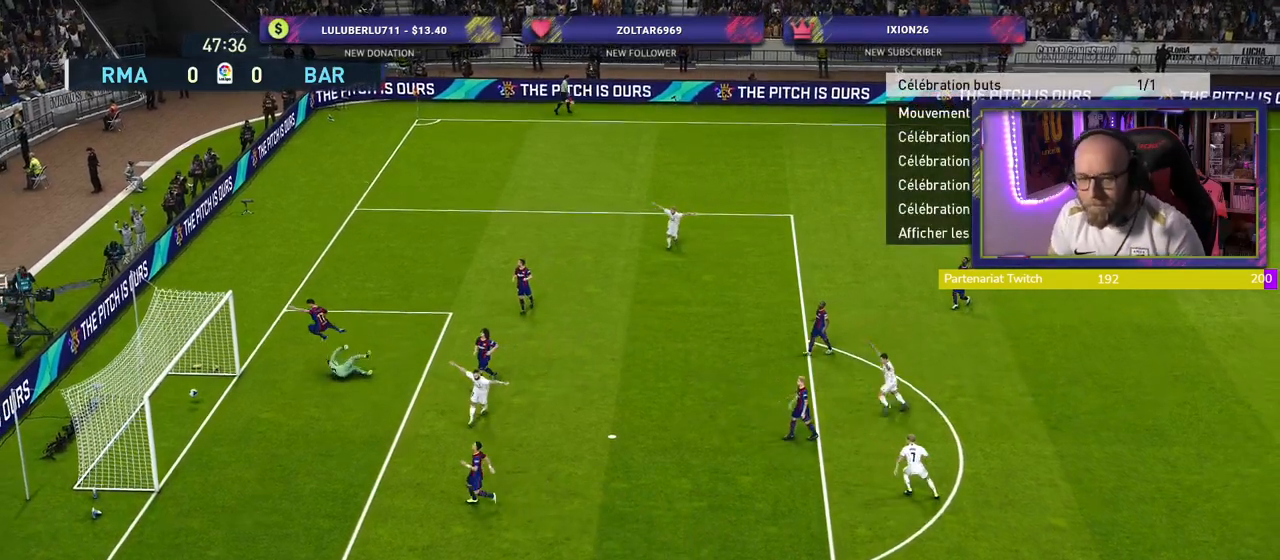
Gameplay with a controller (PlayStation layout); each line is a JSON object with the inputs held at the frame after it. "events" lists button and stick changes between this image and that frame as [ms after this image, input, new state], when the widget could be followed in between.
{"buttons": [], "left_stick": "center", "right_stick": "center", "events": [[80, "CROSS", "up"], [140, "CROSS", "down"], [260, "CROSS", "up"], [320, "CROSS", "down"], [440, "CROSS", "up"]]}
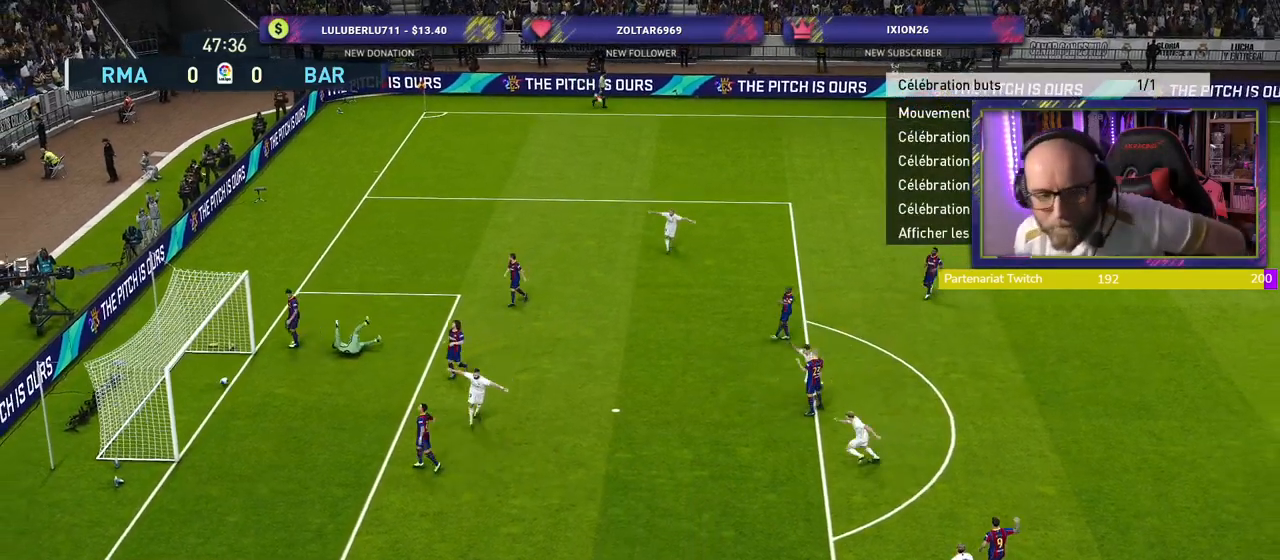
{"buttons": ["CROSS"], "left_stick": "center", "right_stick": "center", "events": [[20, "CROSS", "down"], [120, "CROSS", "up"], [200, "CROSS", "down"], [340, "CROSS", "up"], [400, "CROSS", "down"]]}
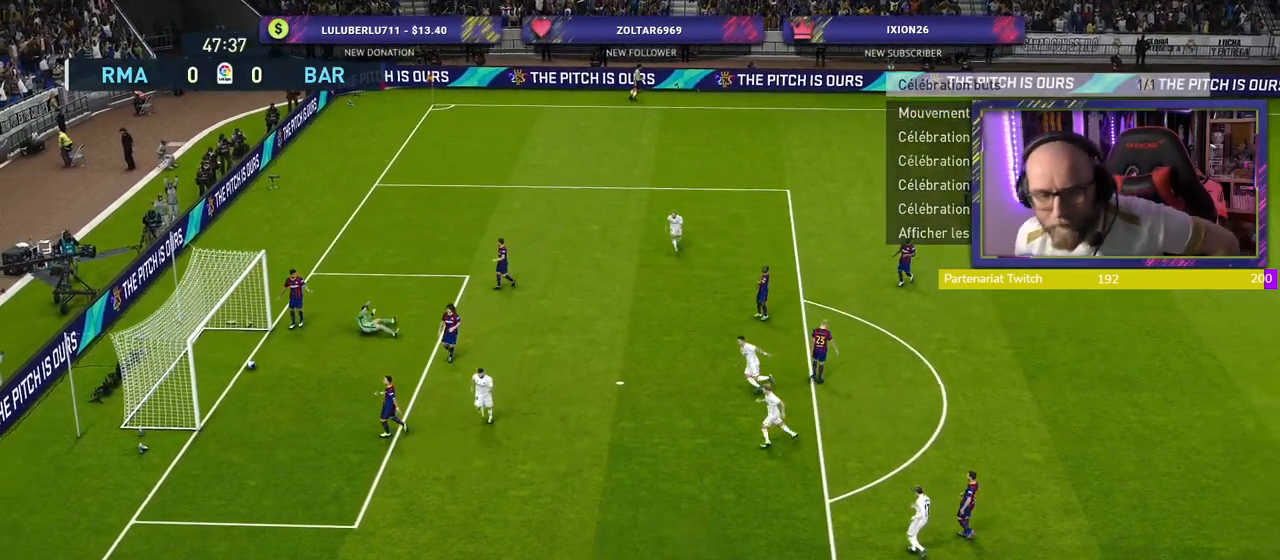
{"buttons": [], "left_stick": "center", "right_stick": "center", "events": [[60, "CROSS", "up"], [120, "CROSS", "down"], [260, "CROSS", "up"], [340, "CROSS", "down"], [440, "CROSS", "up"]]}
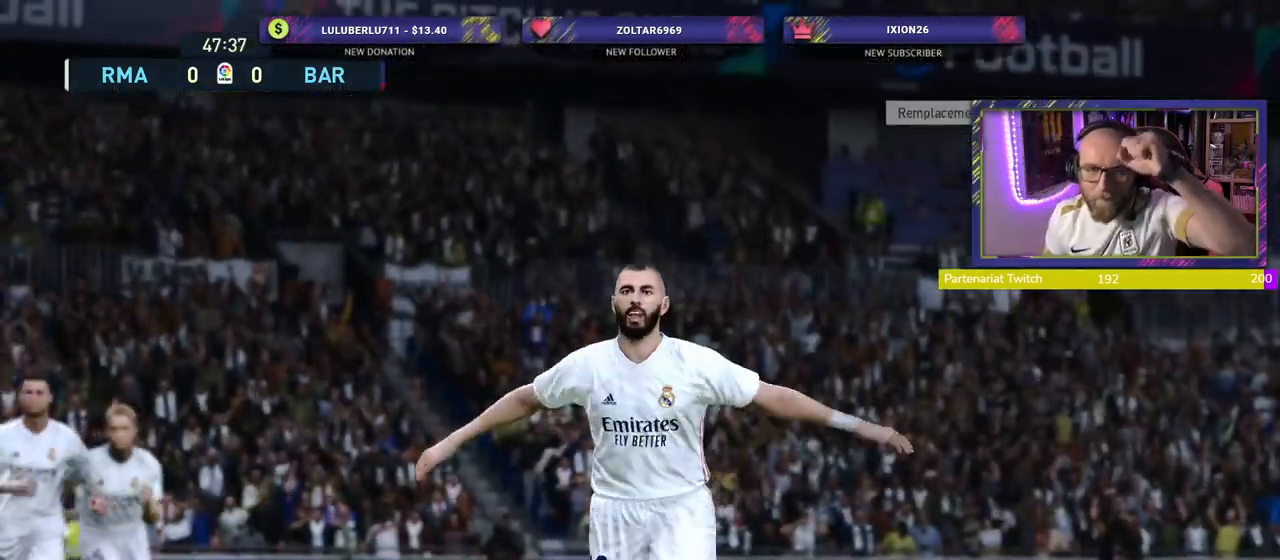
{"buttons": [], "left_stick": "center", "right_stick": "center", "events": [[20, "CROSS", "down"], [140, "CROSS", "up"], [200, "CROSS", "down"], [340, "CROSS", "up"]]}
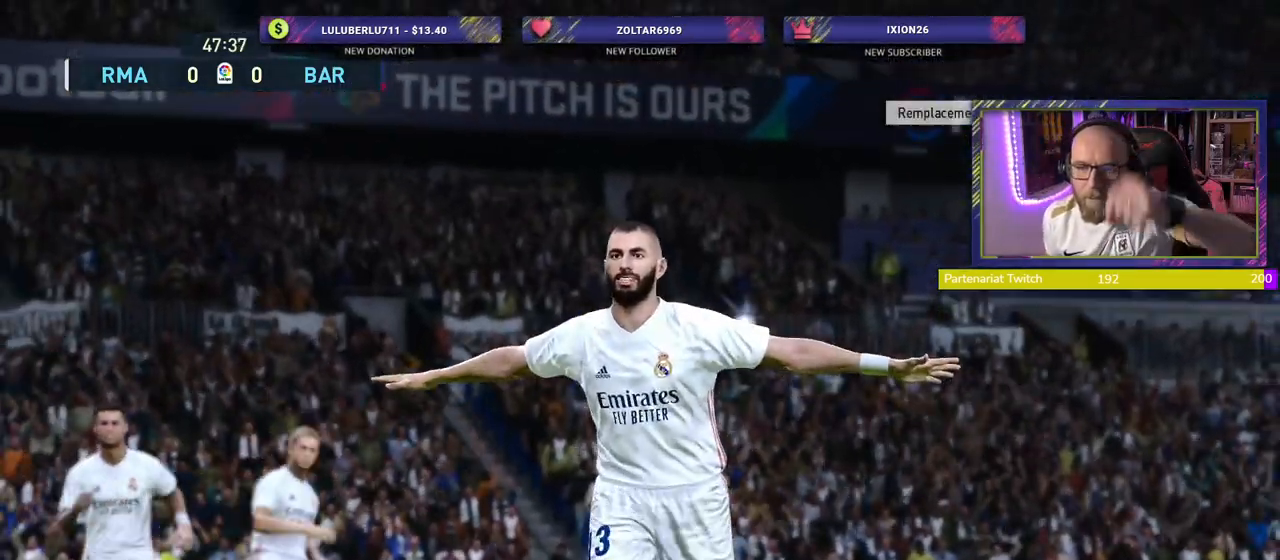
{"buttons": [], "left_stick": "center", "right_stick": "center", "events": []}
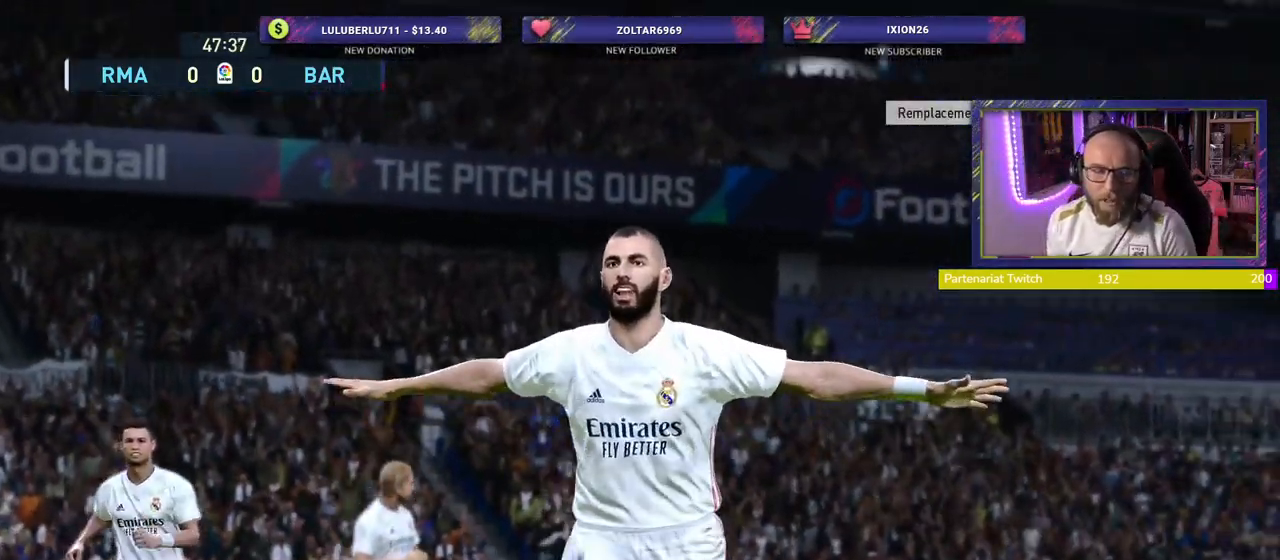
{"buttons": [], "left_stick": "center", "right_stick": "center", "events": []}
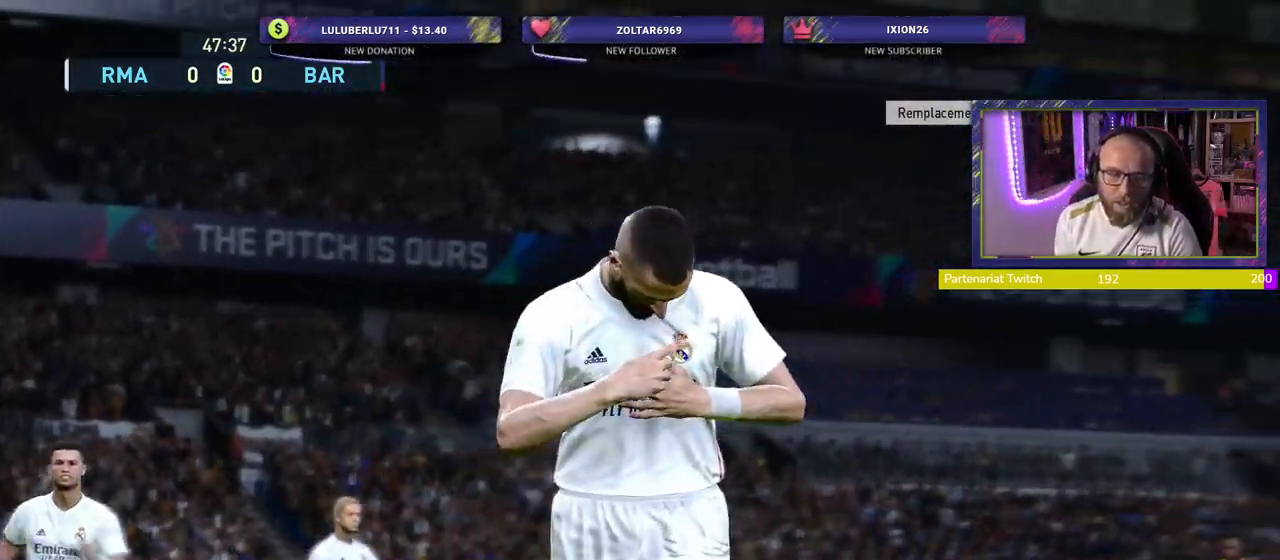
{"buttons": [], "left_stick": "center", "right_stick": "center", "events": []}
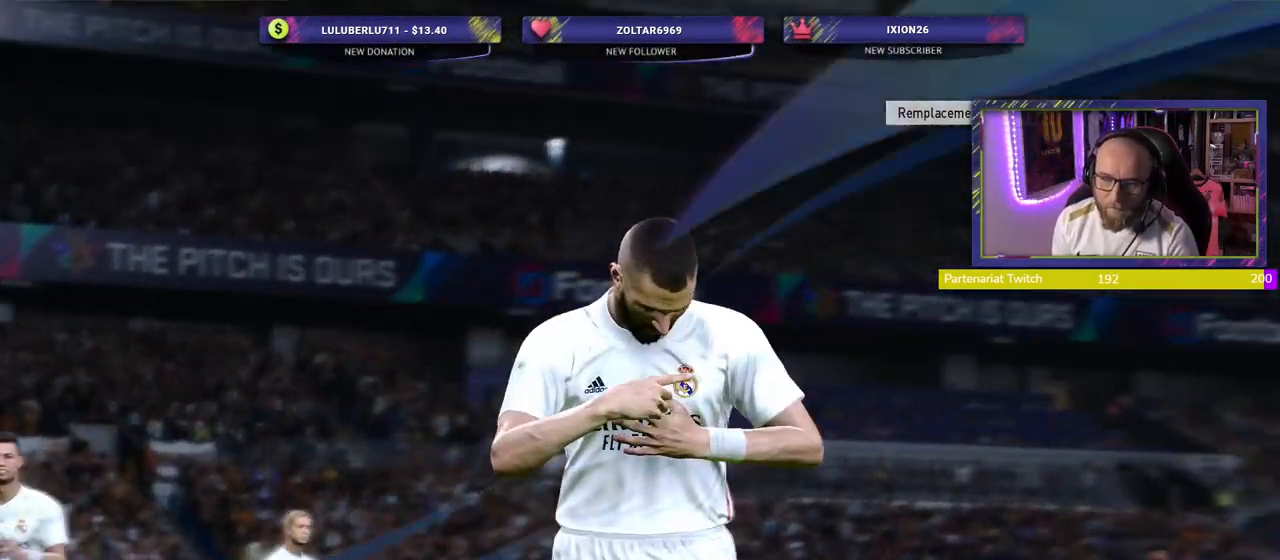
{"buttons": [], "left_stick": "center", "right_stick": "center", "events": []}
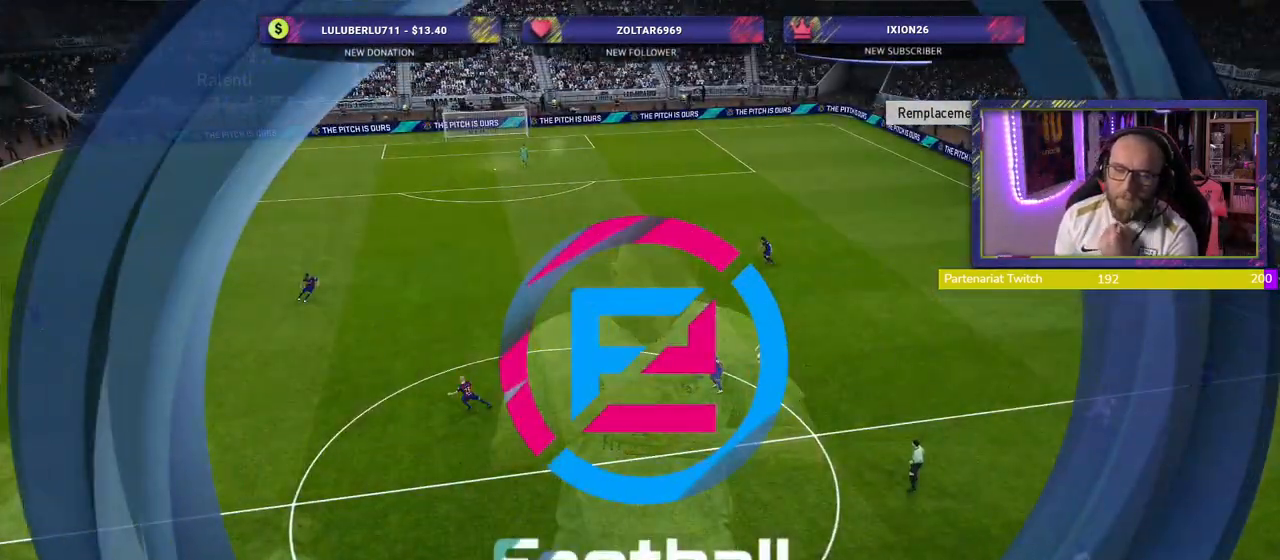
{"buttons": [], "left_stick": "center", "right_stick": "center", "events": []}
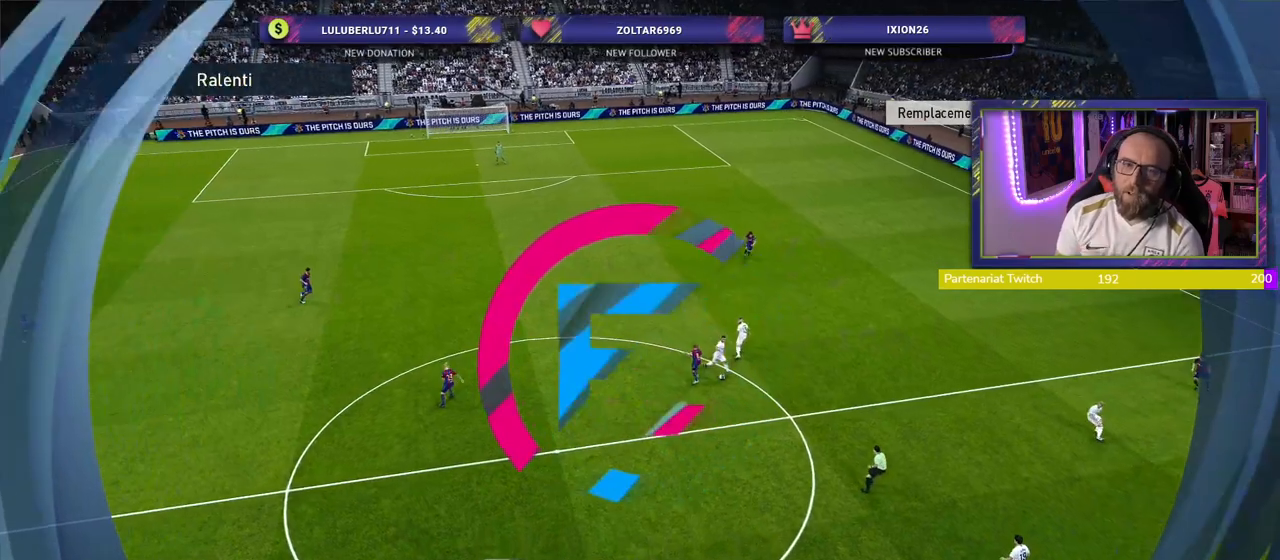
{"buttons": [], "left_stick": "center", "right_stick": "center", "events": []}
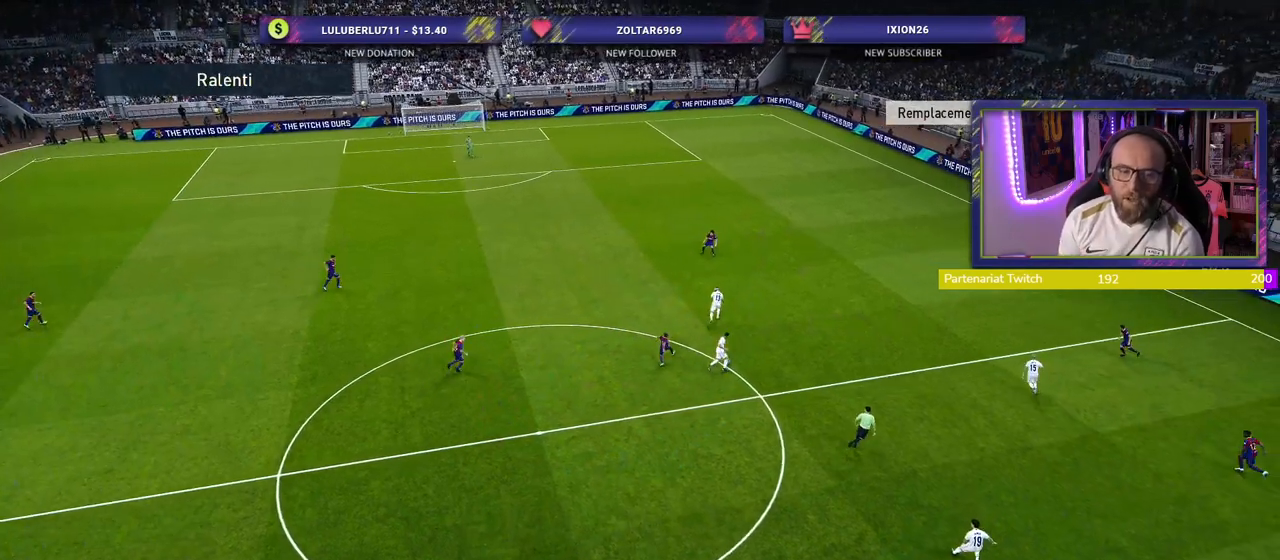
{"buttons": [], "left_stick": "center", "right_stick": "center", "events": []}
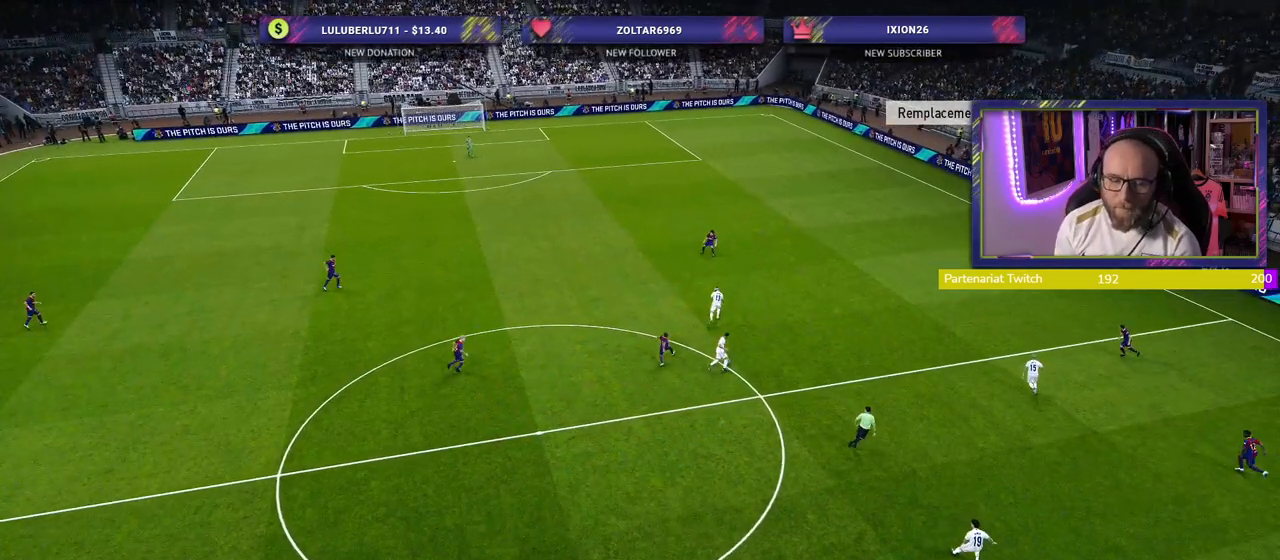
{"buttons": [], "left_stick": "center", "right_stick": "center", "events": []}
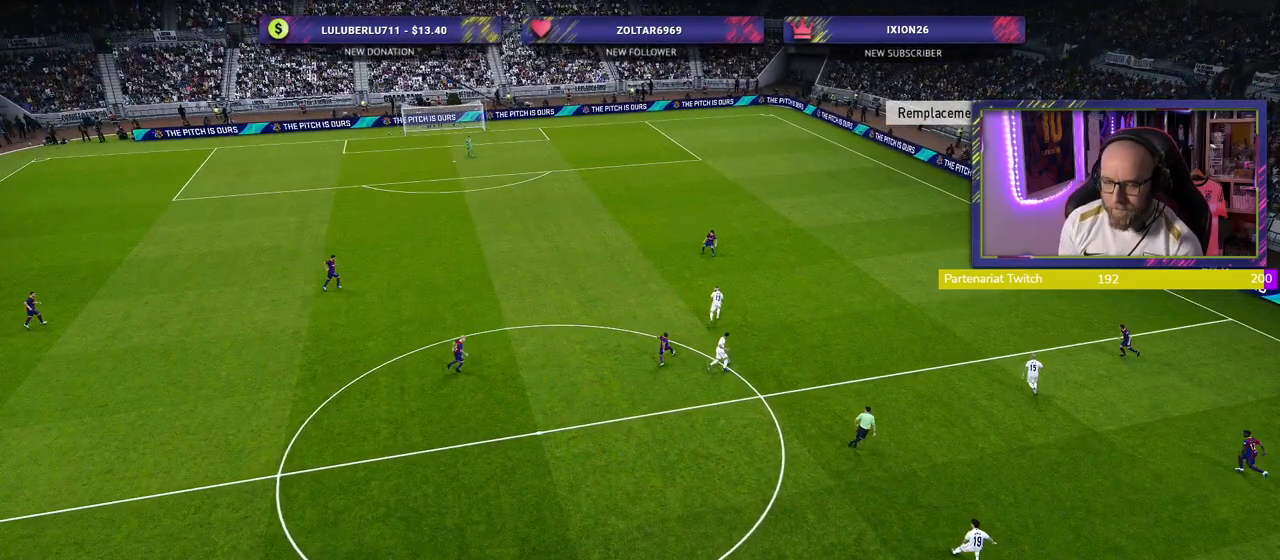
{"buttons": [], "left_stick": "center", "right_stick": "center", "events": []}
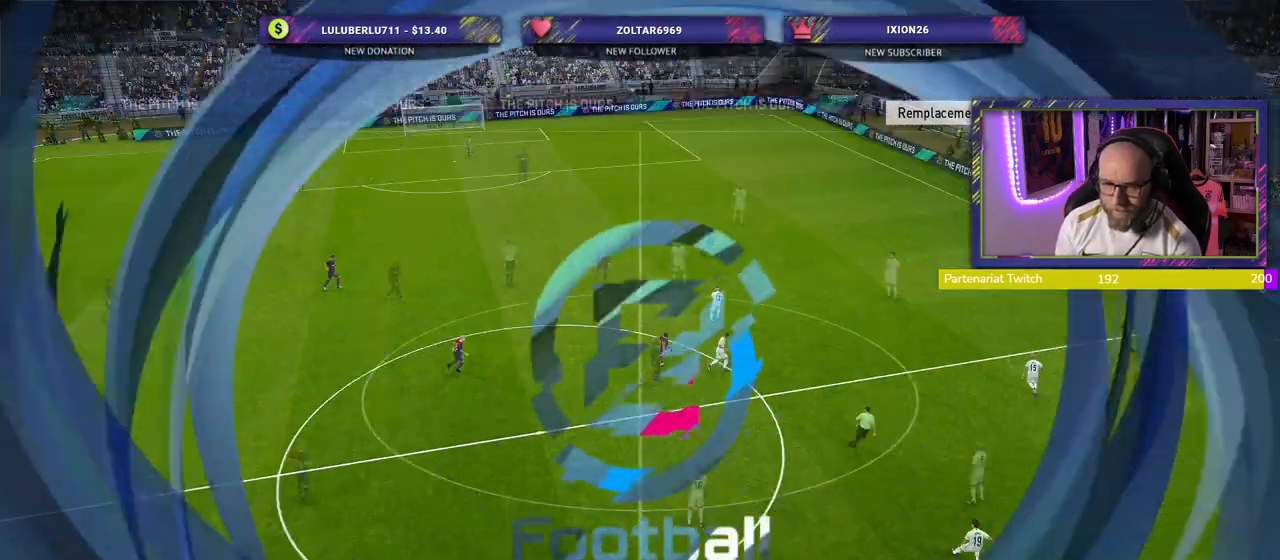
{"buttons": [], "left_stick": "center", "right_stick": "center", "events": []}
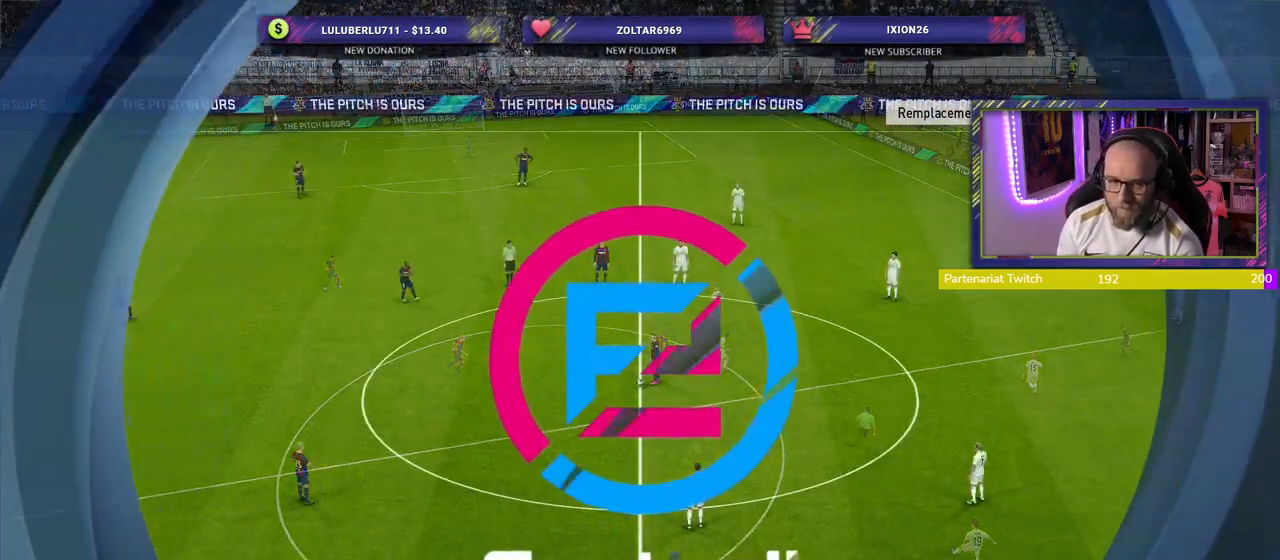
{"buttons": ["R2"], "left_stick": "up", "right_stick": "center", "events": [[220, "R2", "down"], [260, "left_stick", "up"]]}
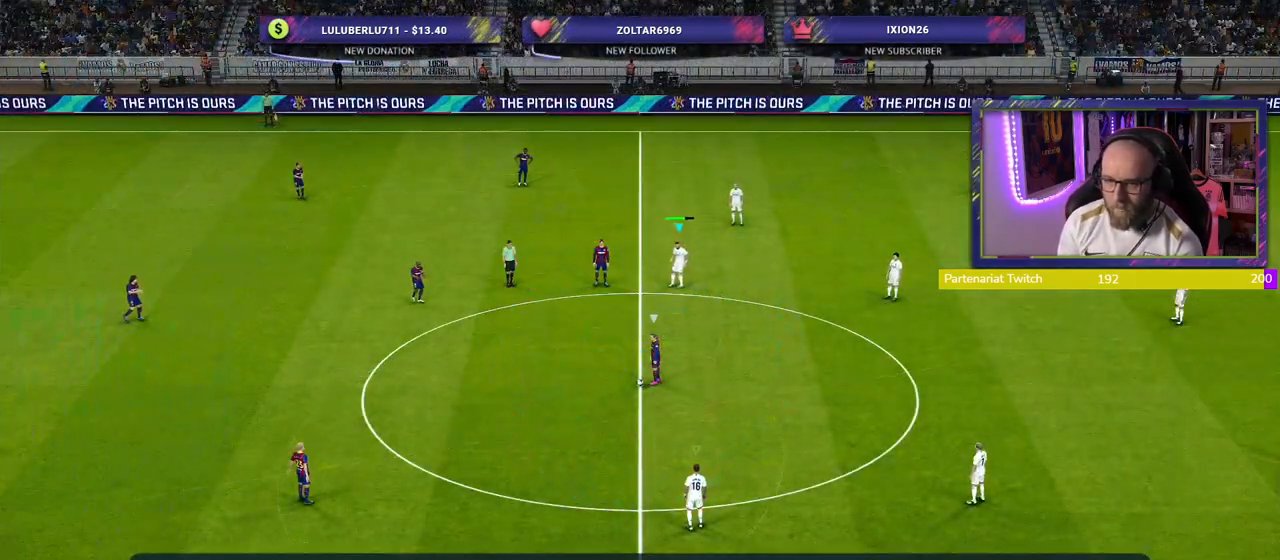
{"buttons": ["R2"], "left_stick": "up", "right_stick": "center", "events": [[220, "L1", "down"], [280, "L1", "up"]]}
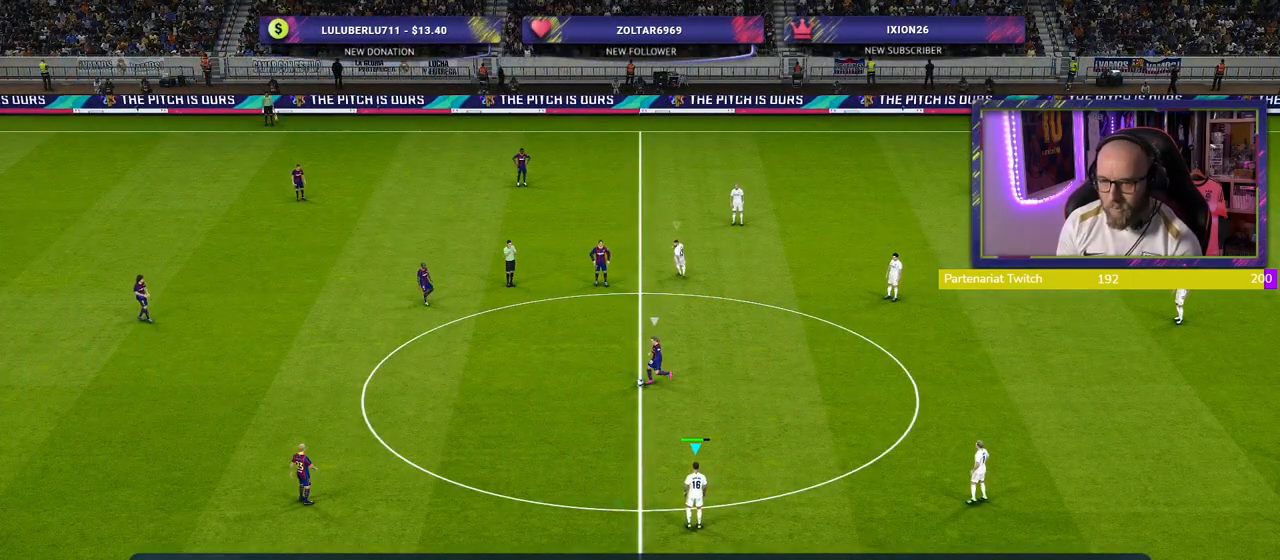
{"buttons": ["SQUARE", "R2"], "left_stick": "up-left", "right_stick": "center", "events": [[100, "SQUARE", "down"], [140, "left_stick", "up-left"]]}
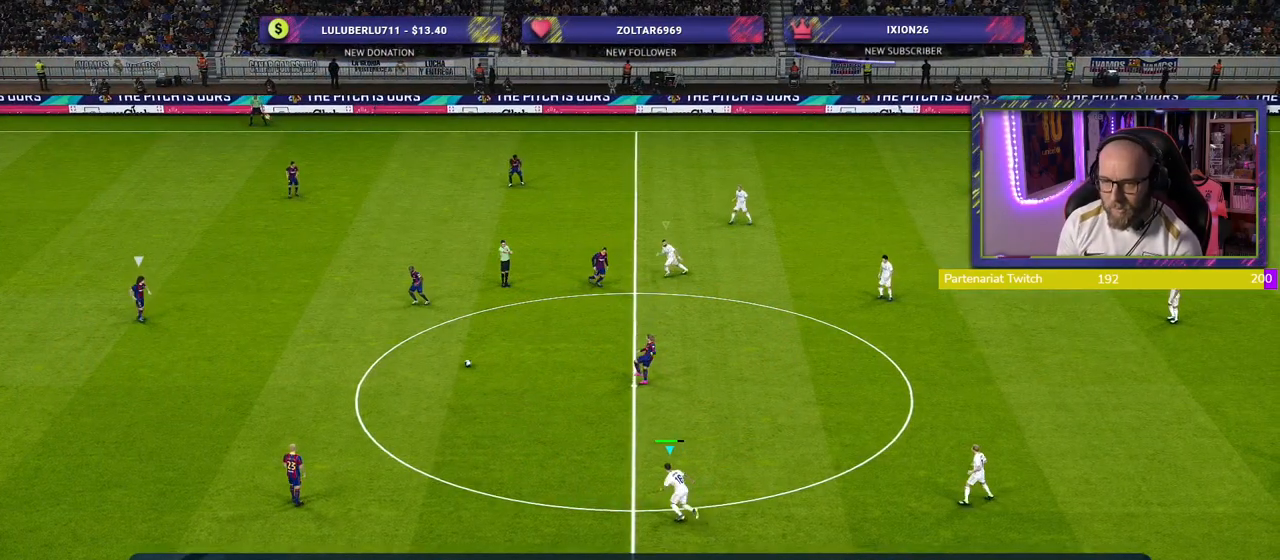
{"buttons": ["SQUARE", "R2"], "left_stick": "up-left", "right_stick": "center", "events": []}
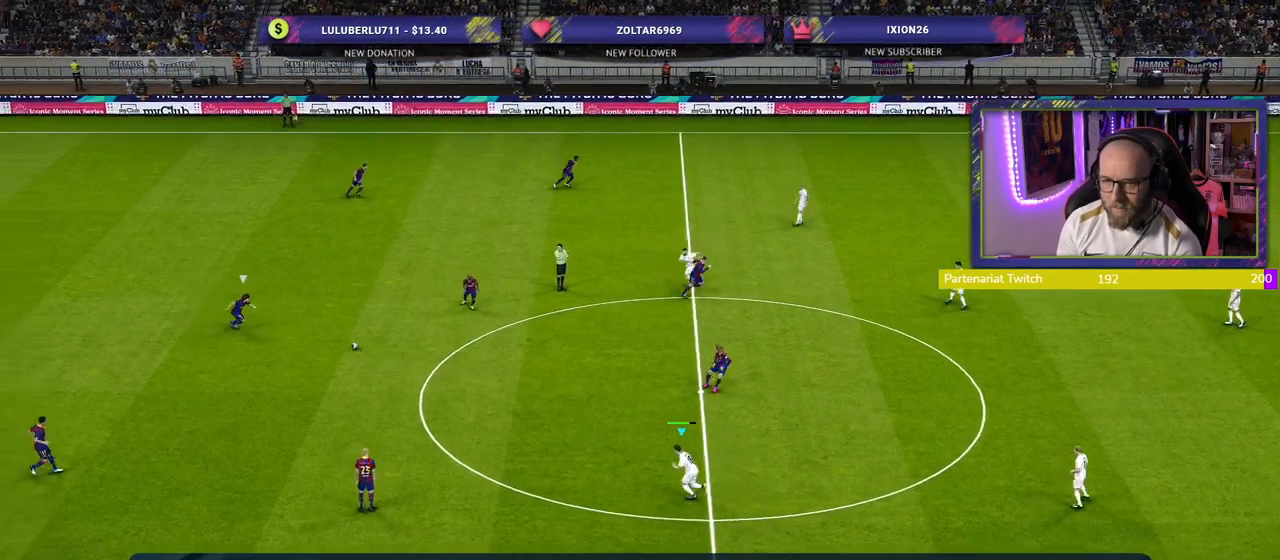
{"buttons": ["SQUARE", "L2", "R2"], "left_stick": "up-left", "right_stick": "center", "events": [[380, "L2", "down"]]}
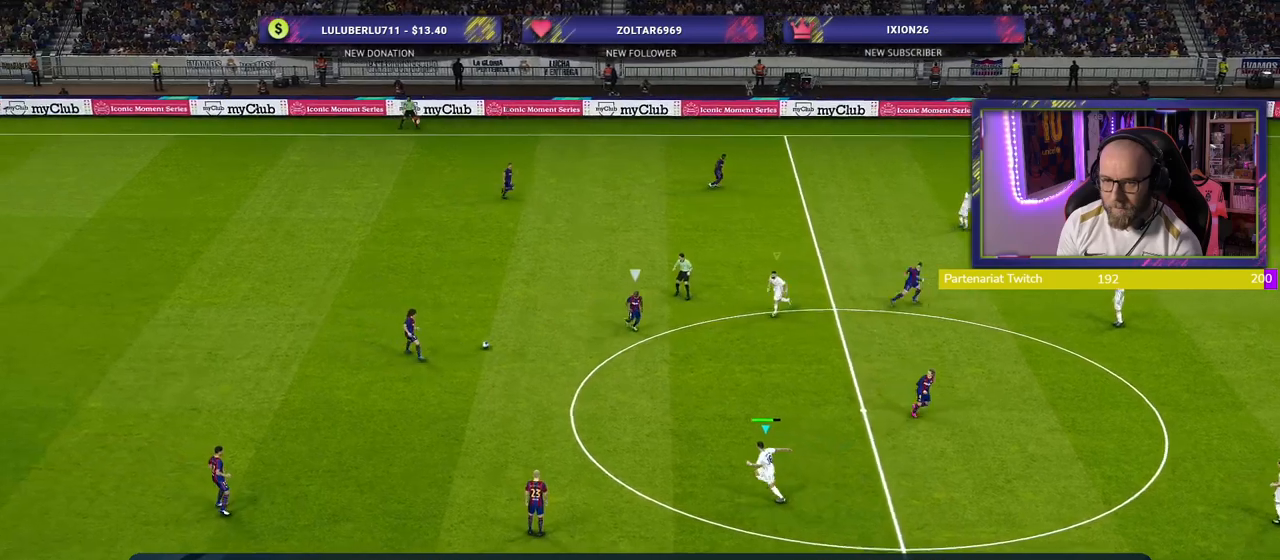
{"buttons": ["SQUARE", "L2", "R2"], "left_stick": "down", "right_stick": "center", "events": [[140, "left_stick", "down-right"], [460, "left_stick", "down"]]}
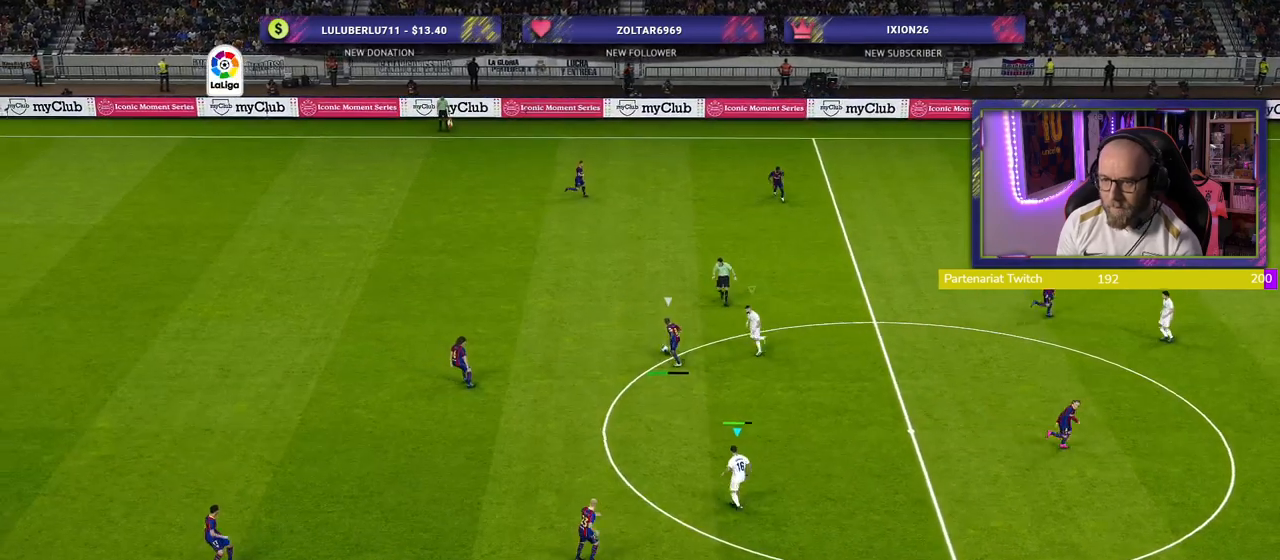
{"buttons": ["R2"], "left_stick": "up", "right_stick": "center", "events": [[100, "CROSS", "down"], [100, "L2", "up"], [120, "SQUARE", "up"], [140, "left_stick", "left"], [200, "L1", "down"], [200, "left_stick", "up-left"], [320, "L1", "up"], [340, "left_stick", "up"], [480, "CROSS", "up"]]}
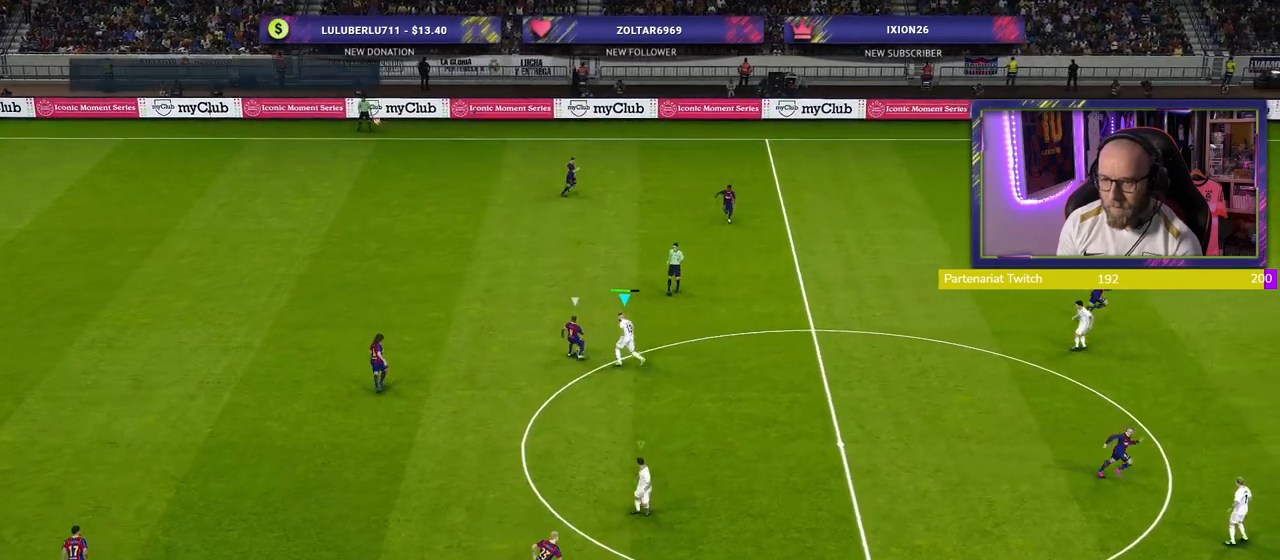
{"buttons": ["R2"], "left_stick": "up", "right_stick": "center", "events": [[180, "right_stick", "up-right"], [280, "right_stick", "center"]]}
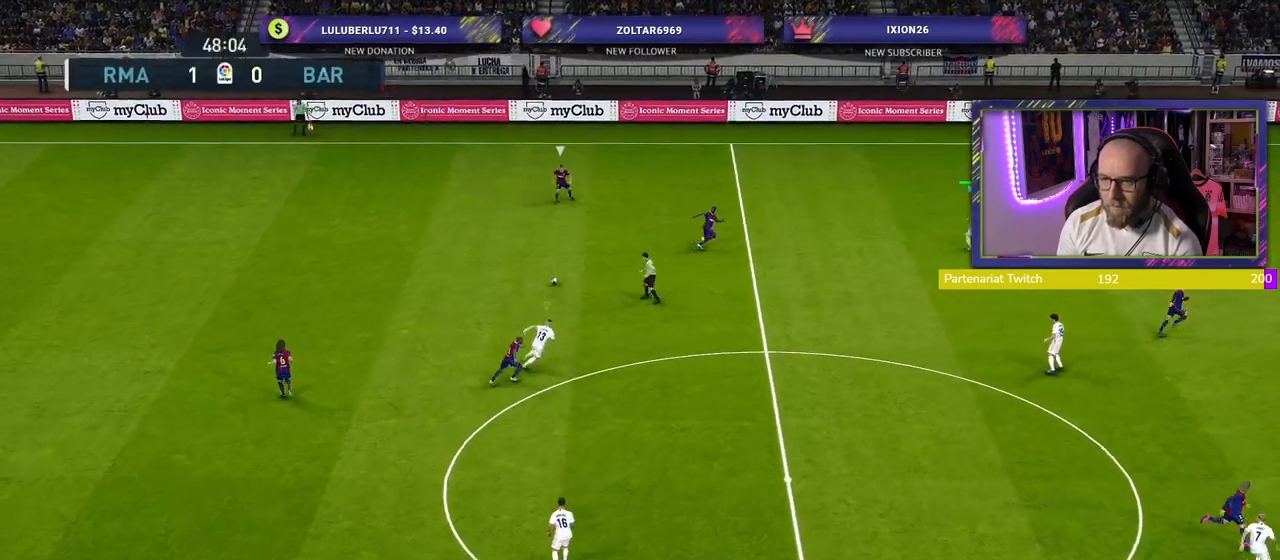
{"buttons": ["R2"], "left_stick": "left", "right_stick": "center", "events": [[20, "left_stick", "up-right"], [380, "left_stick", "up-left"], [460, "left_stick", "left"]]}
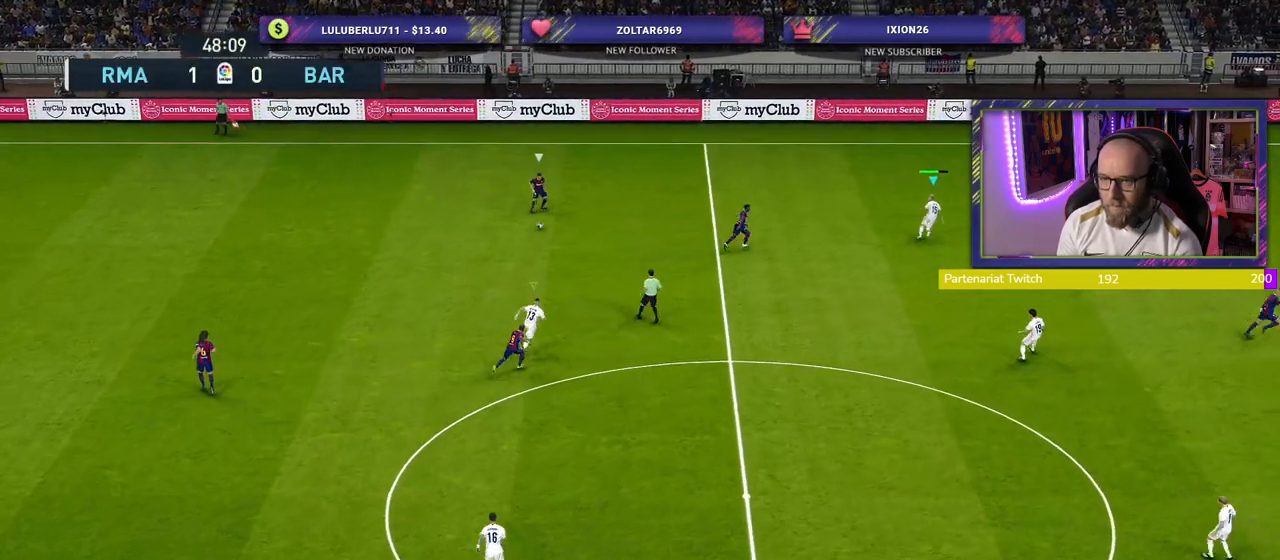
{"buttons": ["R2"], "left_stick": "up-right", "right_stick": "center", "events": [[180, "left_stick", "up-right"]]}
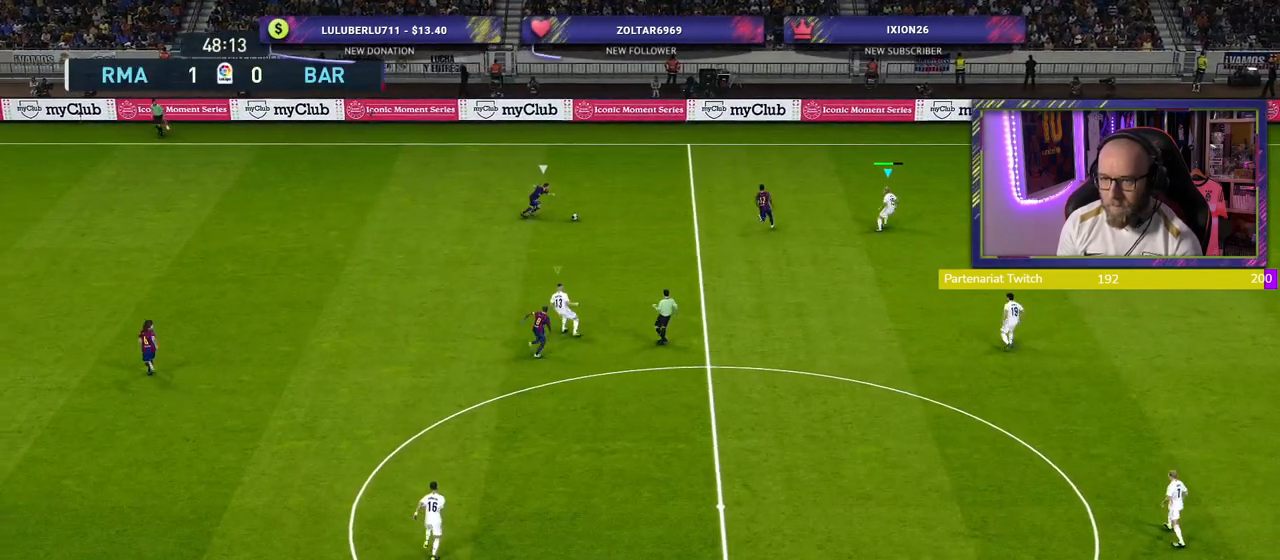
{"buttons": ["SQUARE", "R2"], "left_stick": "down", "right_stick": "center", "events": [[40, "left_stick", "down-right"], [340, "SQUARE", "down"], [420, "left_stick", "down"]]}
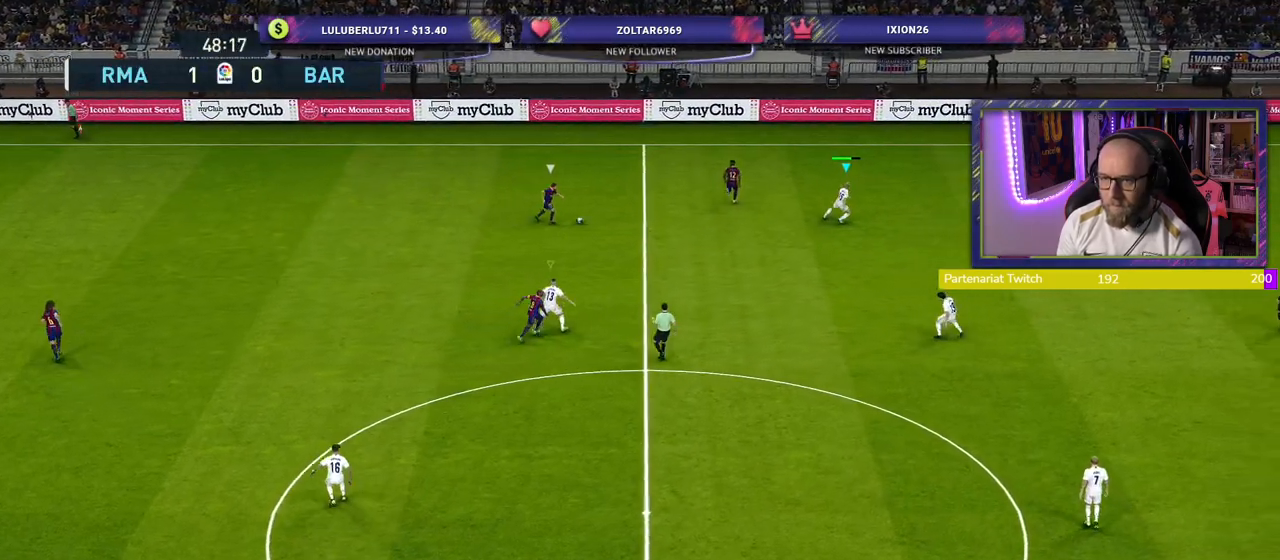
{"buttons": ["SQUARE", "R2"], "left_stick": "down", "right_stick": "center", "events": []}
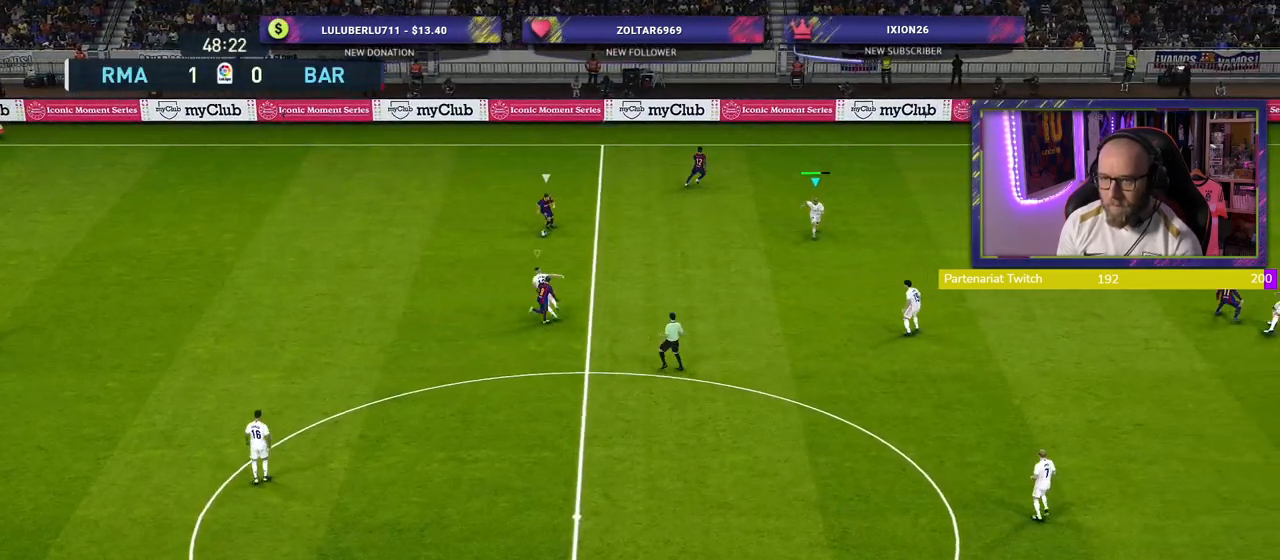
{"buttons": ["R2"], "left_stick": "down-left", "right_stick": "center", "events": [[80, "left_stick", "down-right"], [260, "left_stick", "down-left"], [300, "L1", "down"], [460, "L1", "up"], [480, "SQUARE", "up"]]}
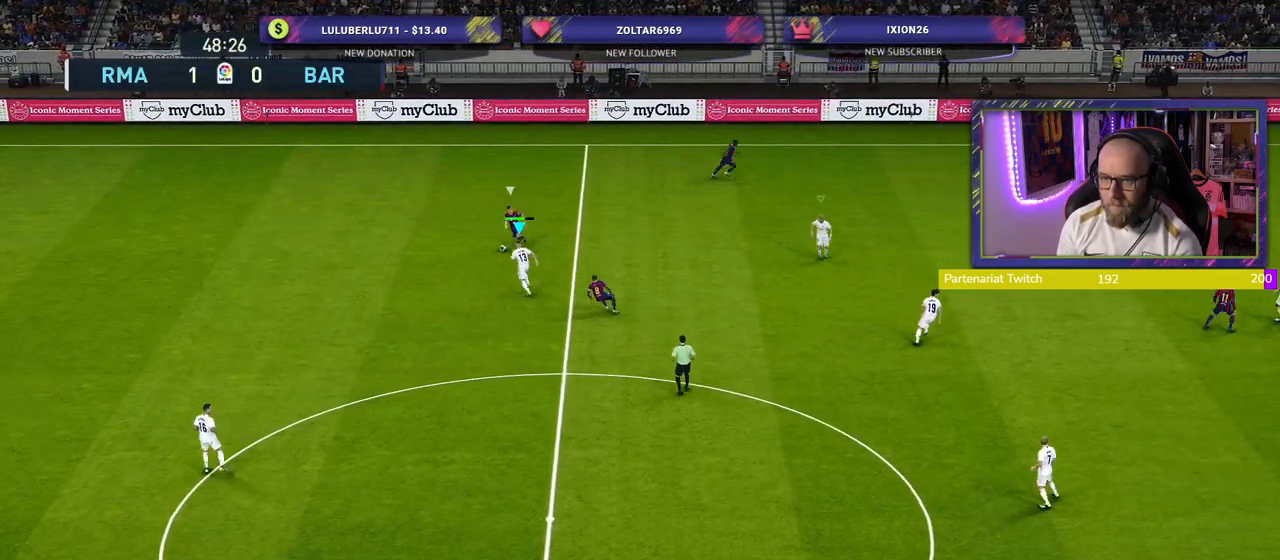
{"buttons": ["CROSS", "R2"], "left_stick": "center", "right_stick": "center", "events": [[60, "CROSS", "down"], [220, "left_stick", "left"], [360, "left_stick", "center"]]}
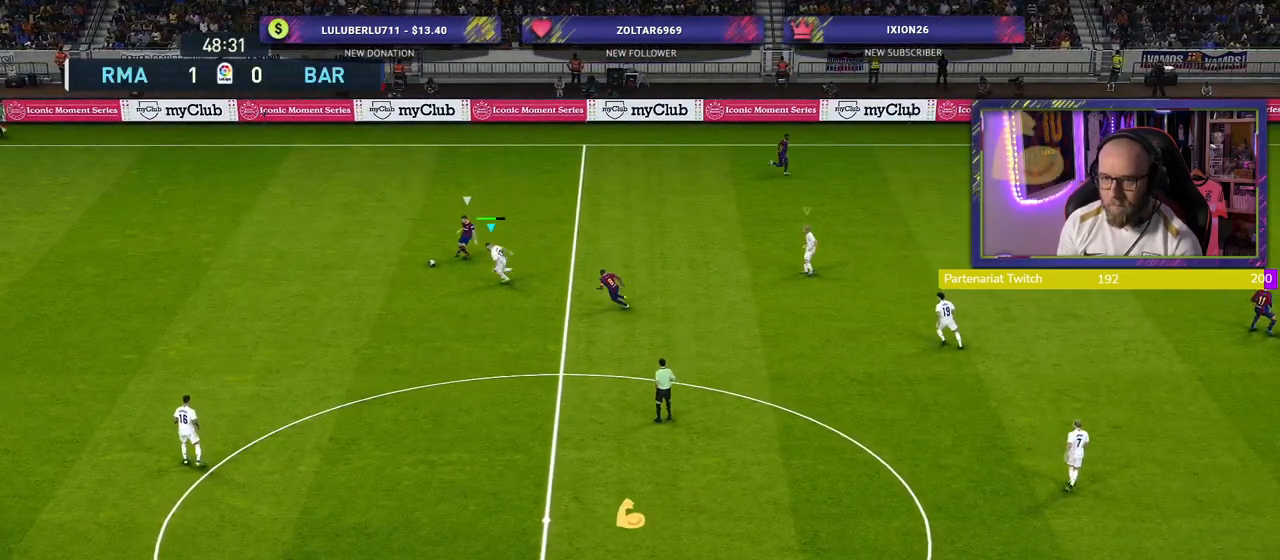
{"buttons": ["R2"], "left_stick": "up-left", "right_stick": "center", "events": [[140, "L1", "down"], [140, "left_stick", "left"], [220, "CROSS", "up"], [280, "L1", "up"], [360, "left_stick", "up-left"]]}
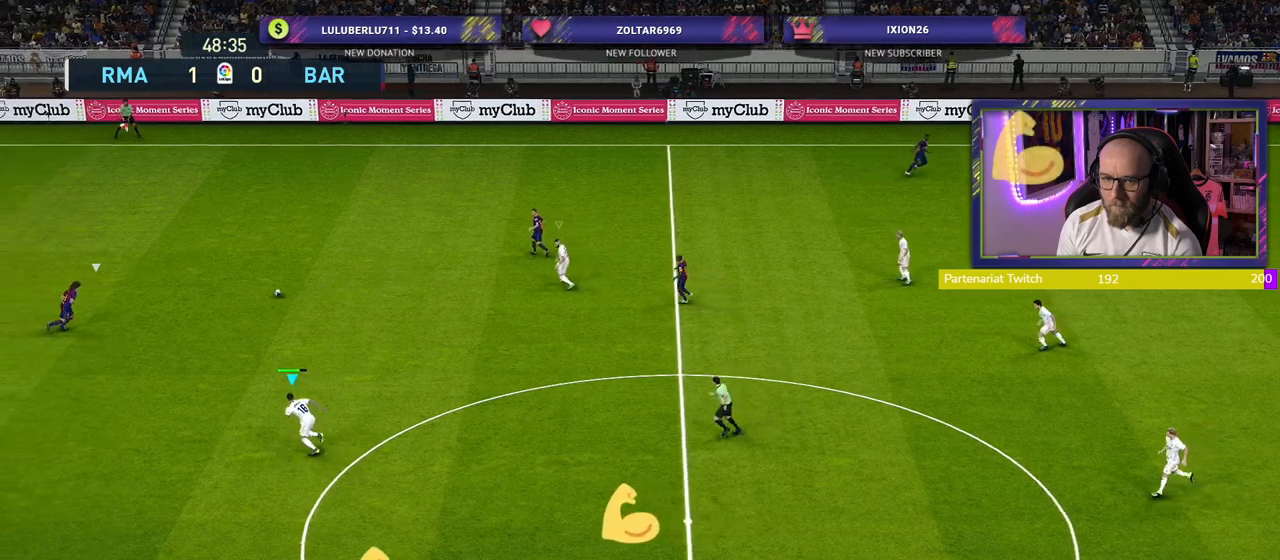
{"buttons": ["L2", "R2"], "left_stick": "down-left", "right_stick": "center", "events": [[300, "left_stick", "up"], [460, "left_stick", "down-left"], [500, "L2", "down"]]}